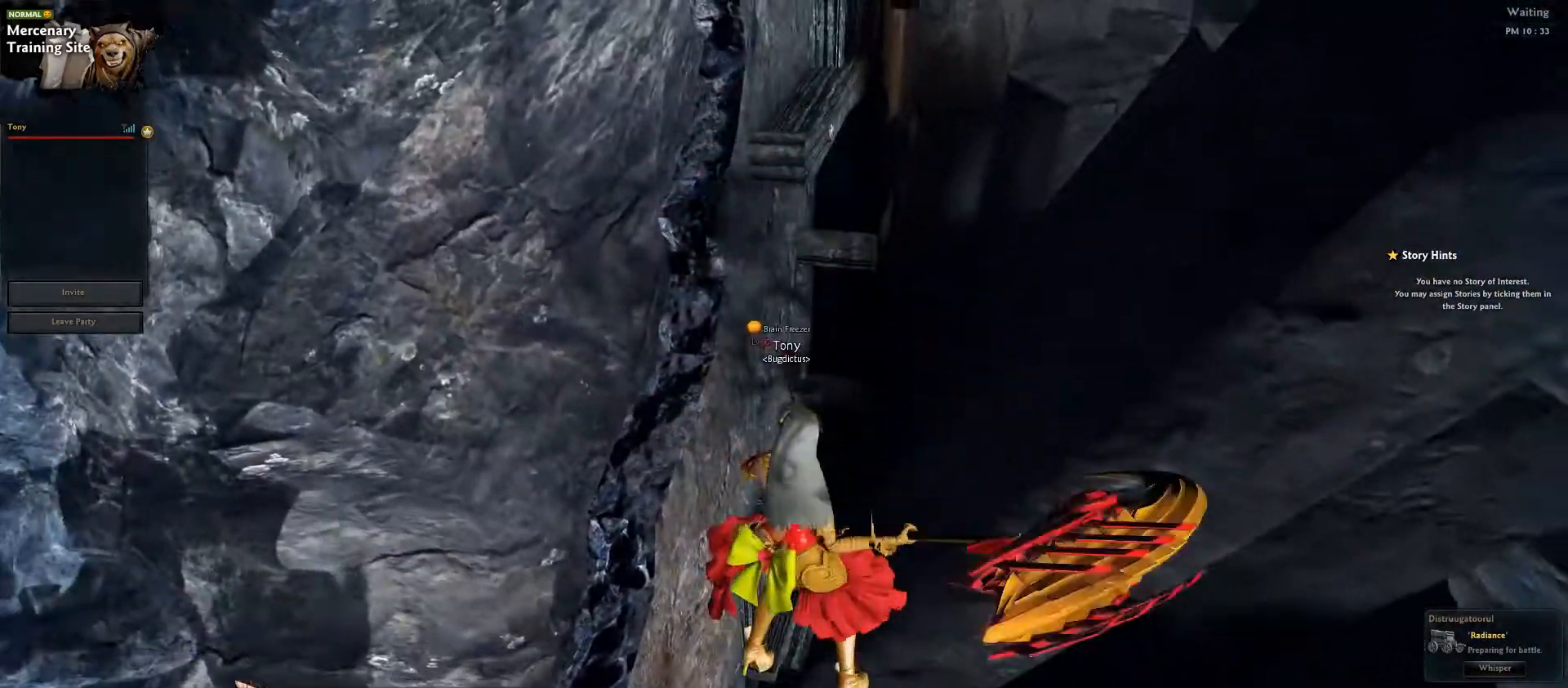
Gameplay with keyboard; each line is a JSON object with the keys held at the frame after it. "events" lists presses ("down") and releases ("up") of ".", "/", "0", "1", "2", "3", "4", "5", "6", "7", "8", "9", "a", "alt_l", "alt_r", "b", "backslash", "backspace", "c", "caps_lock", "comma", "ctrl_l", "ctrl_r", "d", "down", "e", "equals", "escape", "f", "f1", "f10", "f11", "f12", "f2", "f3", "f4", "f5", "f6", "f7", "f8", "f9", "g", "h", "i", "j", "k", "l", "lbracket", "left", "m", "minus", "n", "o", "p", "q", "quote", "r", "rbracket", "return", "right", "s", "semicolon", "shift_l", "shift_r", "space", "super", "t", "tab", "tilde", "u", "up", "v", "w", "x", "y" and "z" between this image and that frame as [ms after this image, input, new state], when the widget could be followed in between. No other keys are recorded. Mouse input is not recorded.
{"keys": ["a"], "events": [[433, "a", "down"]]}
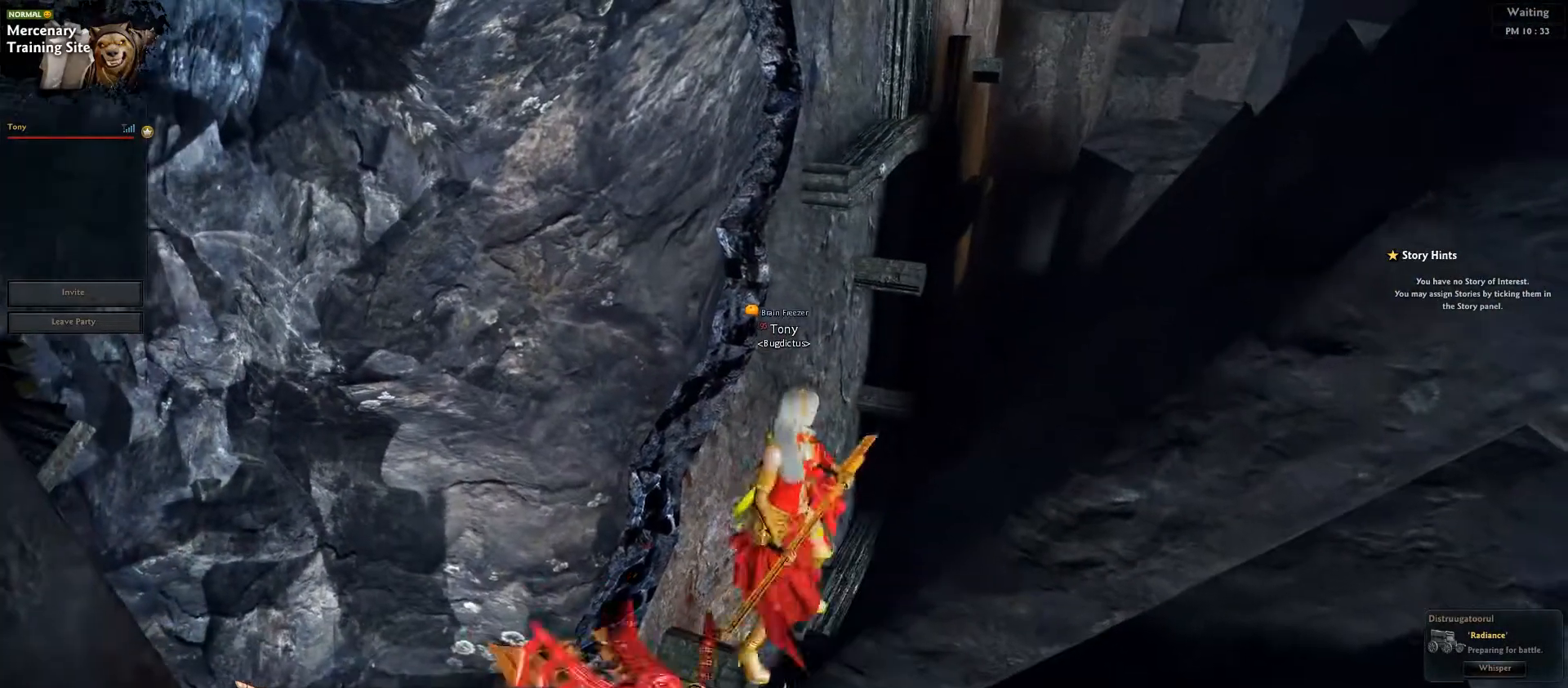
{"keys": [], "events": [[483, "a", "up"]]}
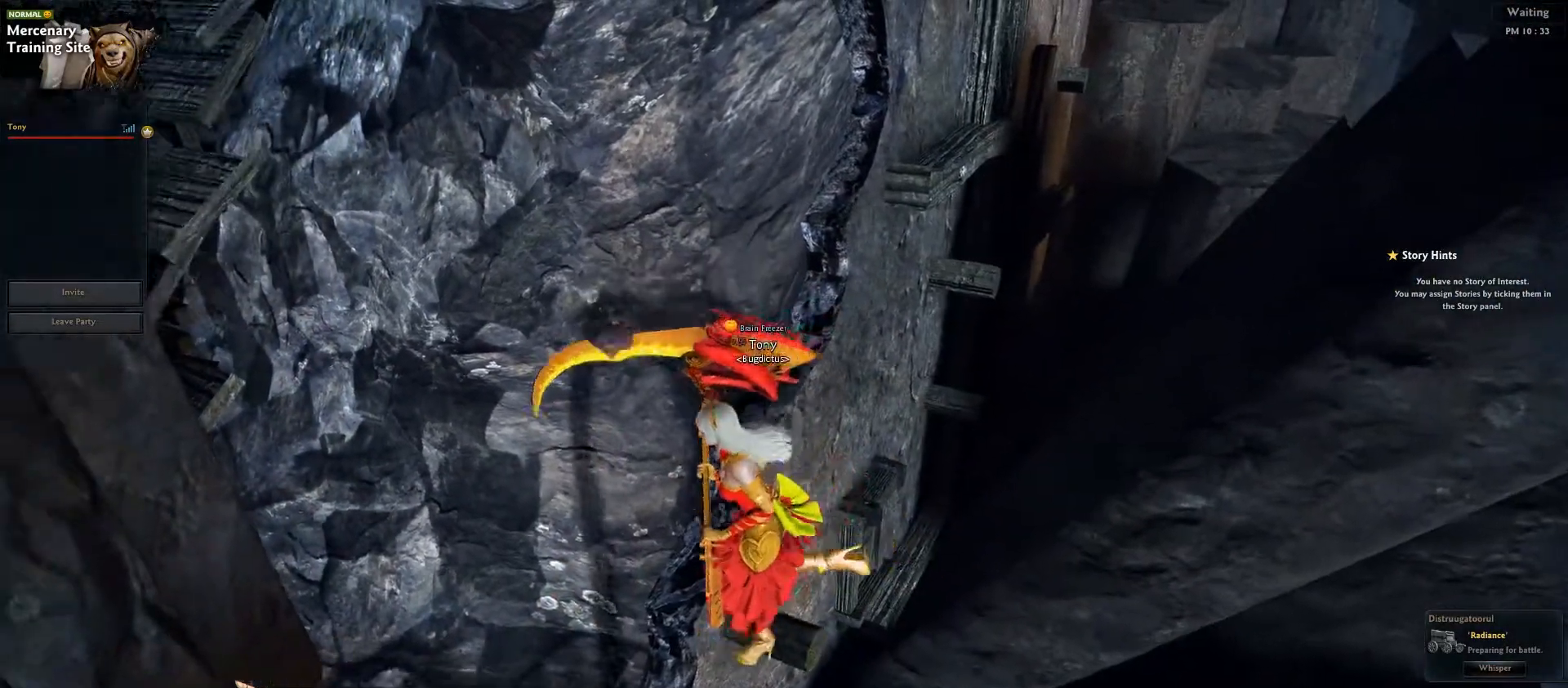
{"keys": ["ctrl_l"], "events": [[350, "w", "down"], [383, "ctrl_l", "down"], [500, "w", "up"]]}
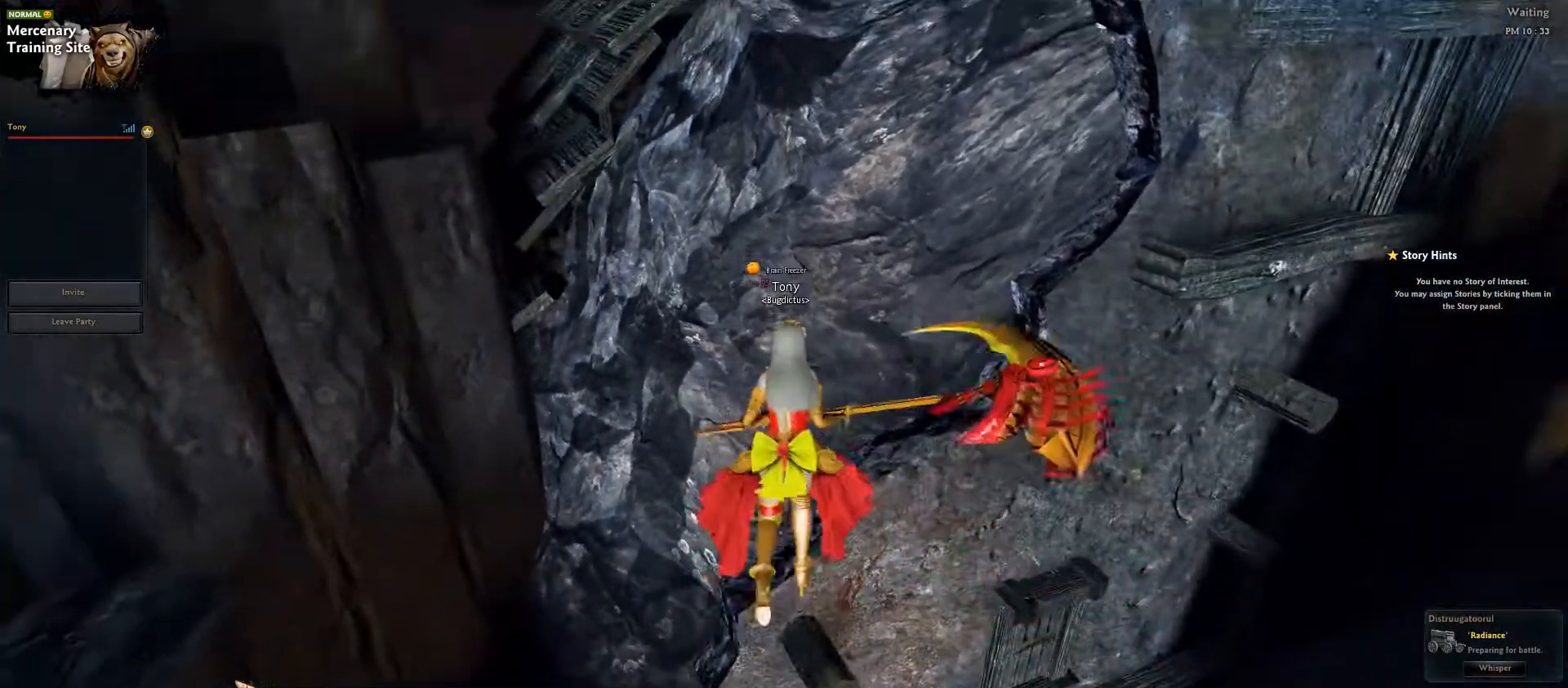
{"keys": ["ctrl_l", "w"], "events": [[333, "w", "down"]]}
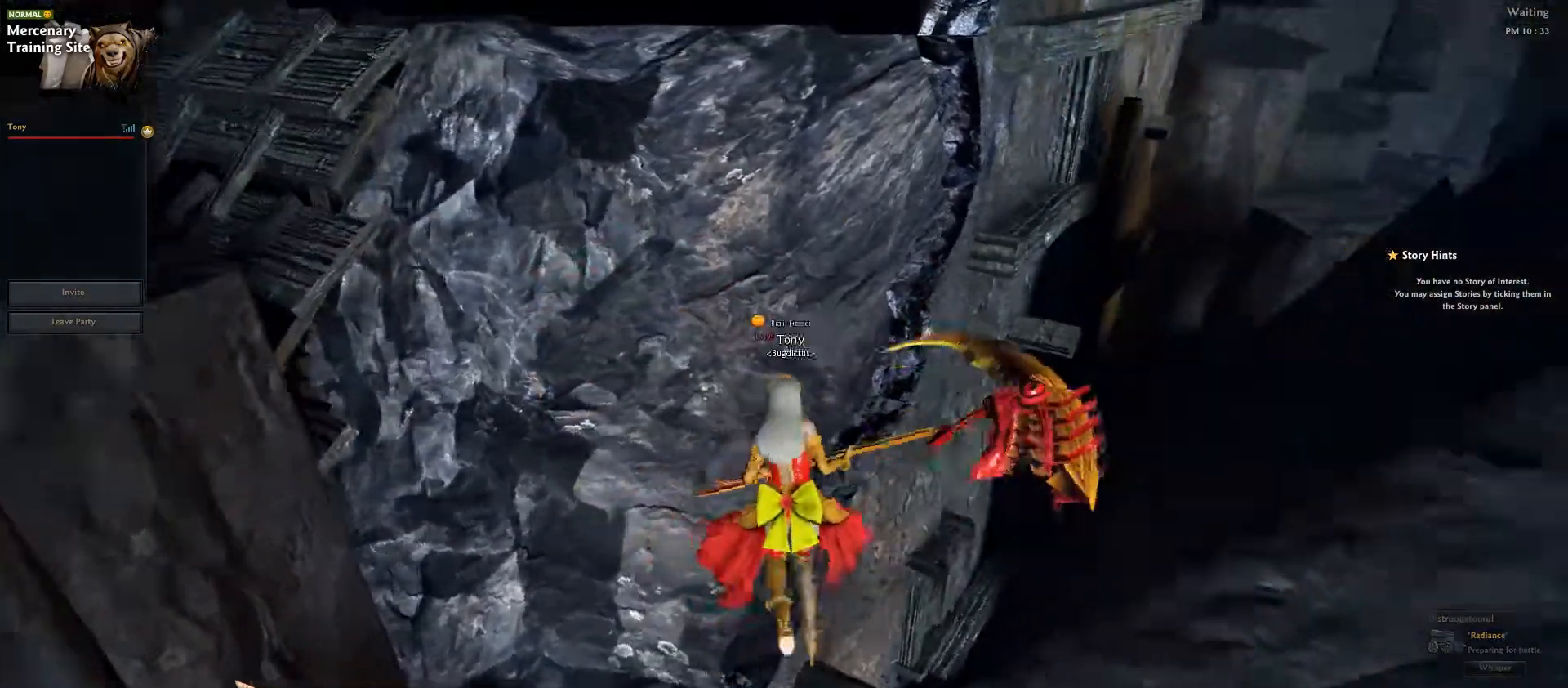
{"keys": ["ctrl_l"], "events": [[100, "w", "up"], [383, "w", "down"], [500, "w", "up"]]}
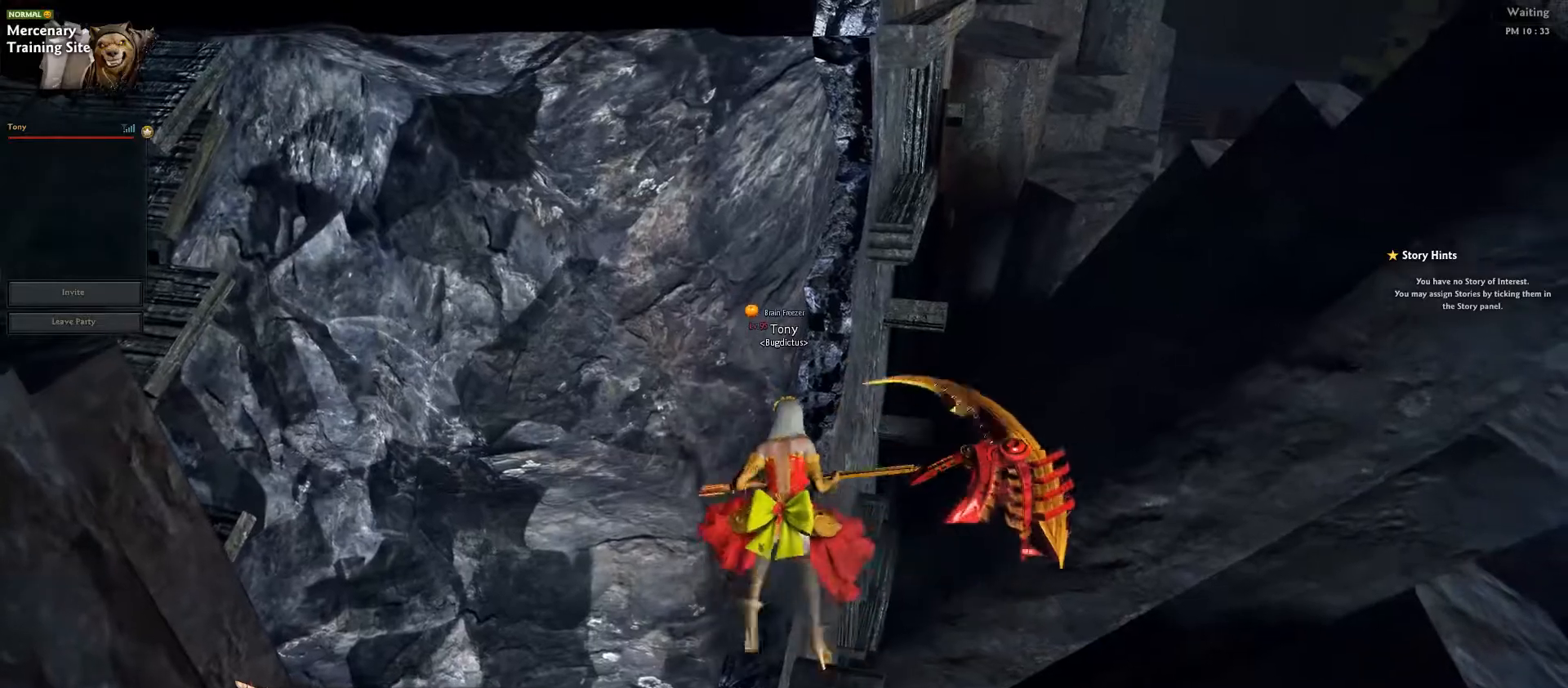
{"keys": ["ctrl_l"], "events": [[317, "w", "down"], [400, "w", "up"]]}
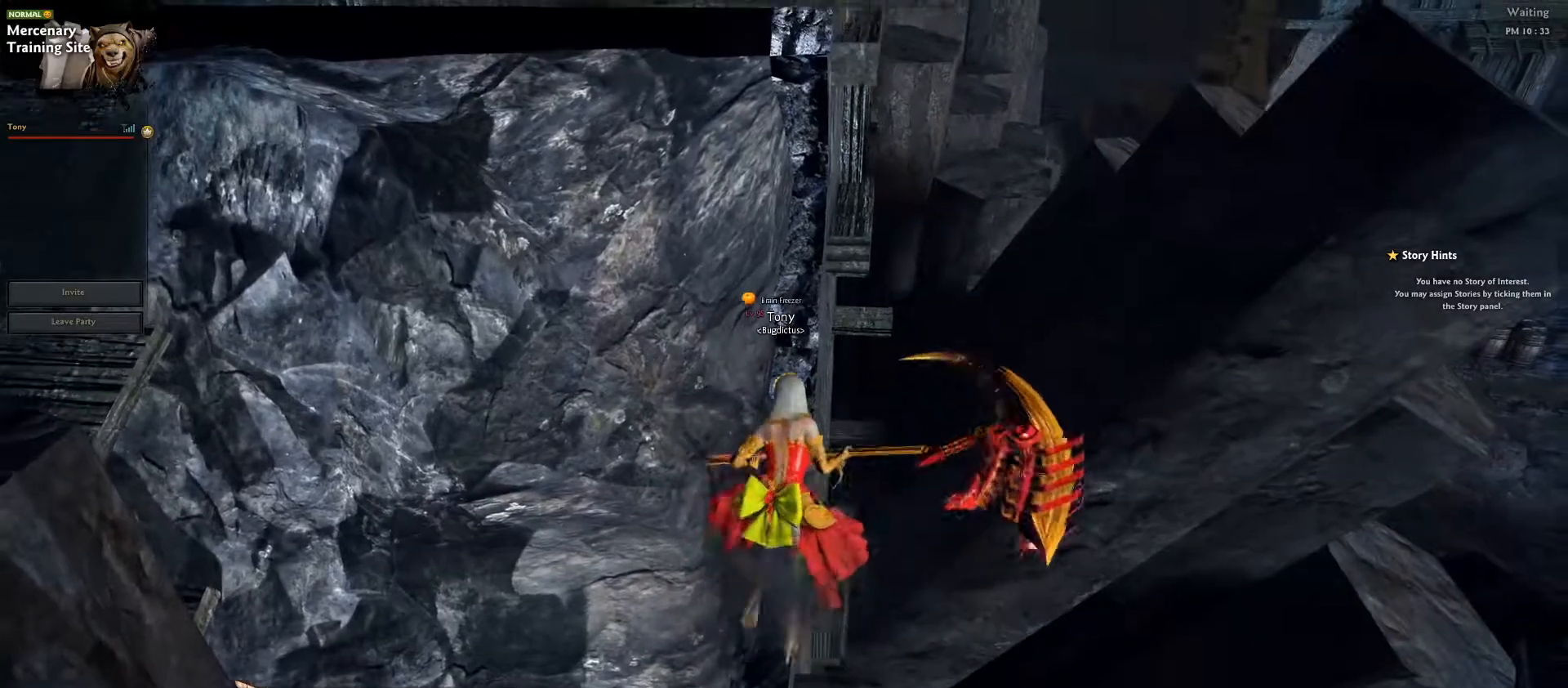
{"keys": ["ctrl_l"], "events": [[250, "w", "down"], [350, "w", "up"]]}
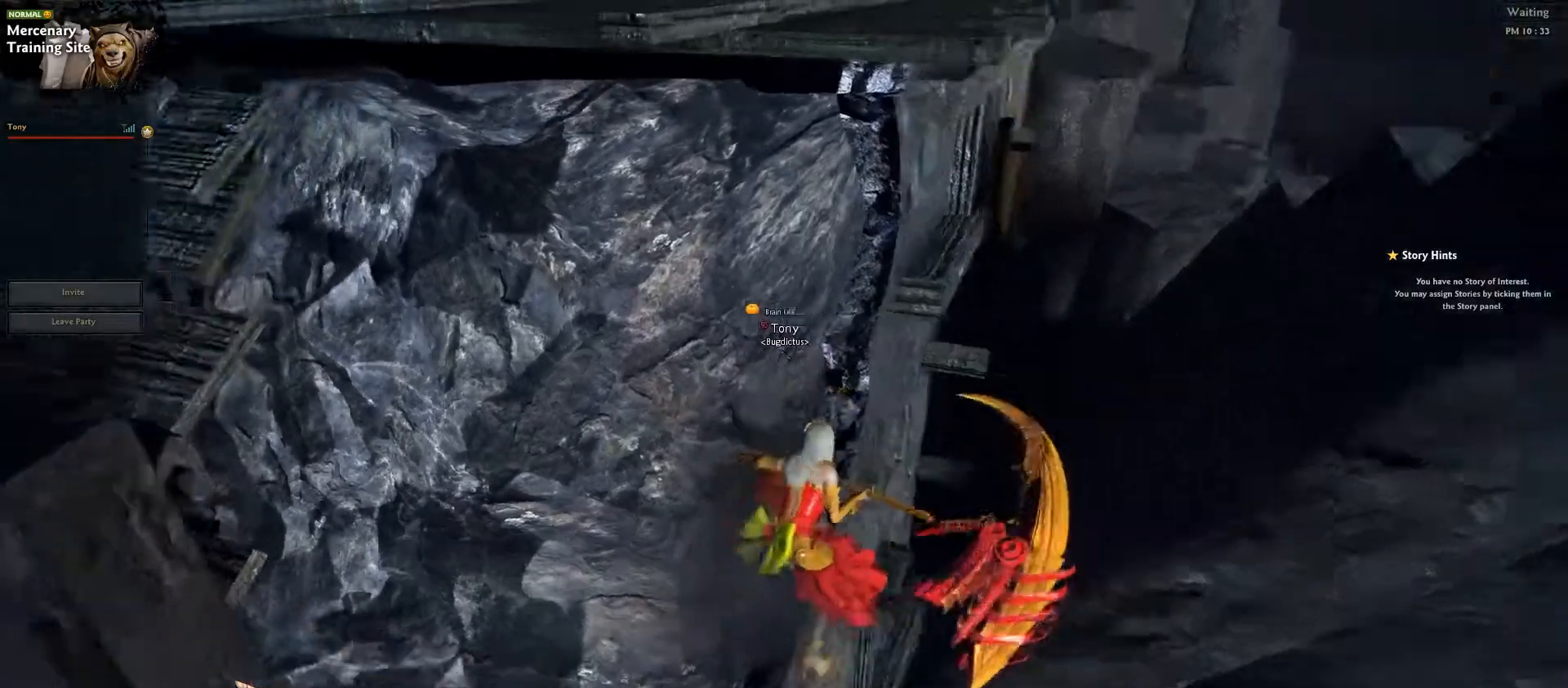
{"keys": ["ctrl_l"], "events": [[200, "w", "down"], [300, "w", "up"]]}
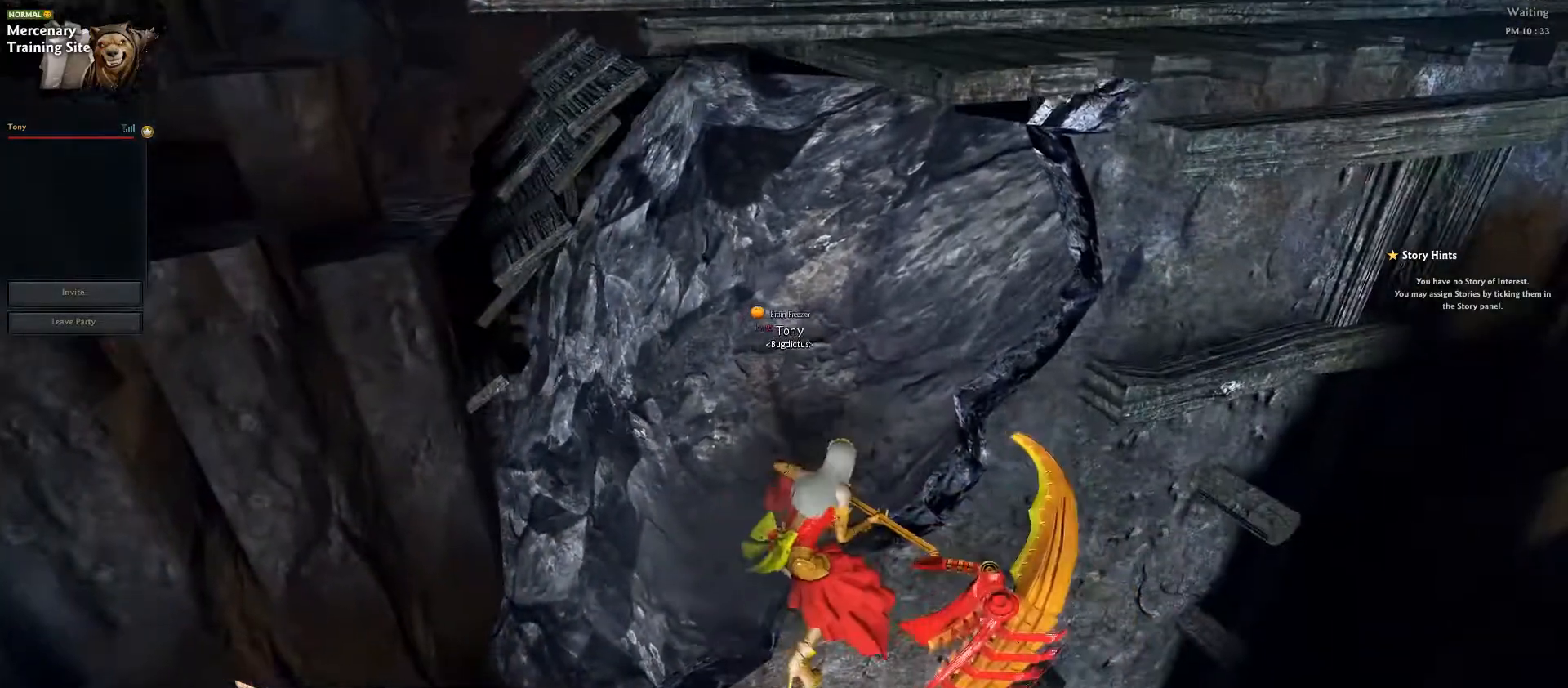
{"keys": ["ctrl_l"], "events": [[133, "w", "down"], [250, "w", "up"]]}
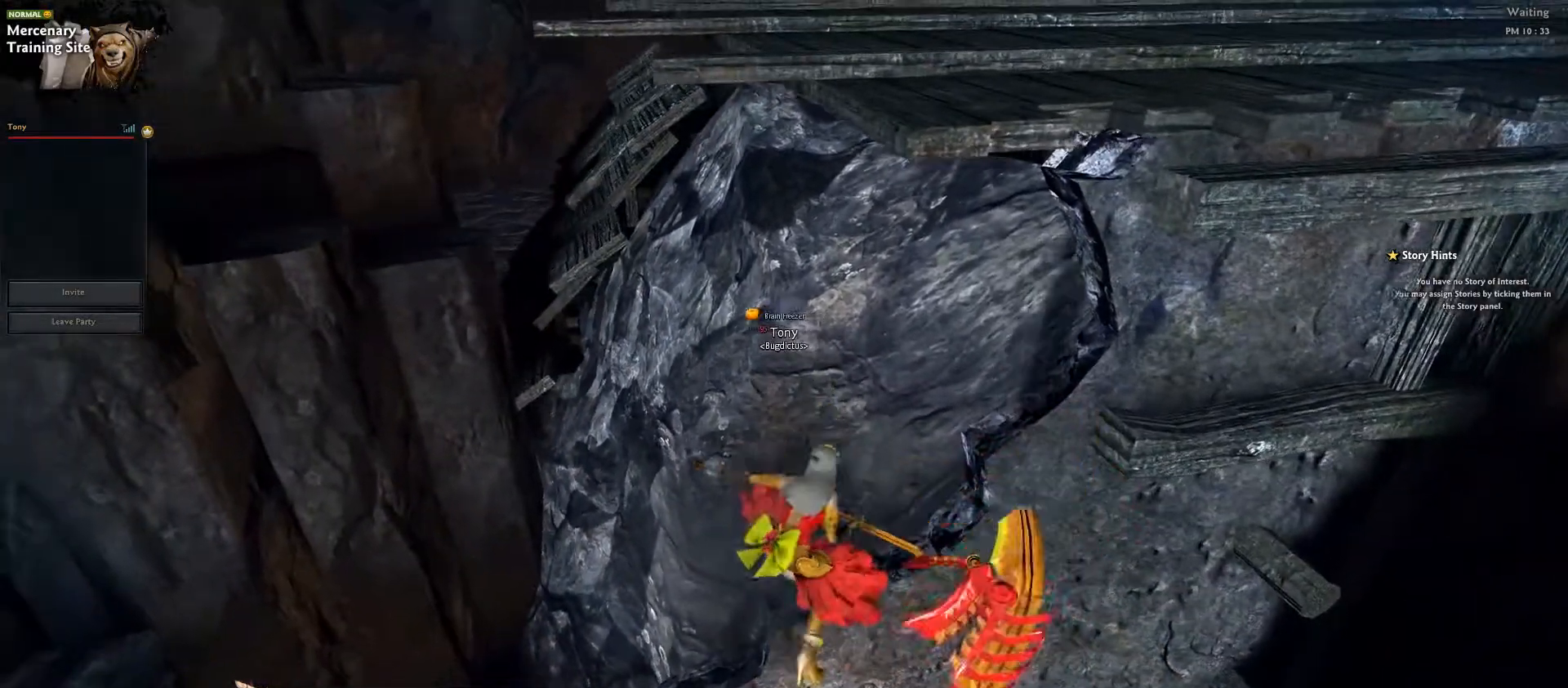
{"keys": ["ctrl_l", "w"], "events": [[33, "w", "down"], [133, "w", "up"], [467, "w", "down"]]}
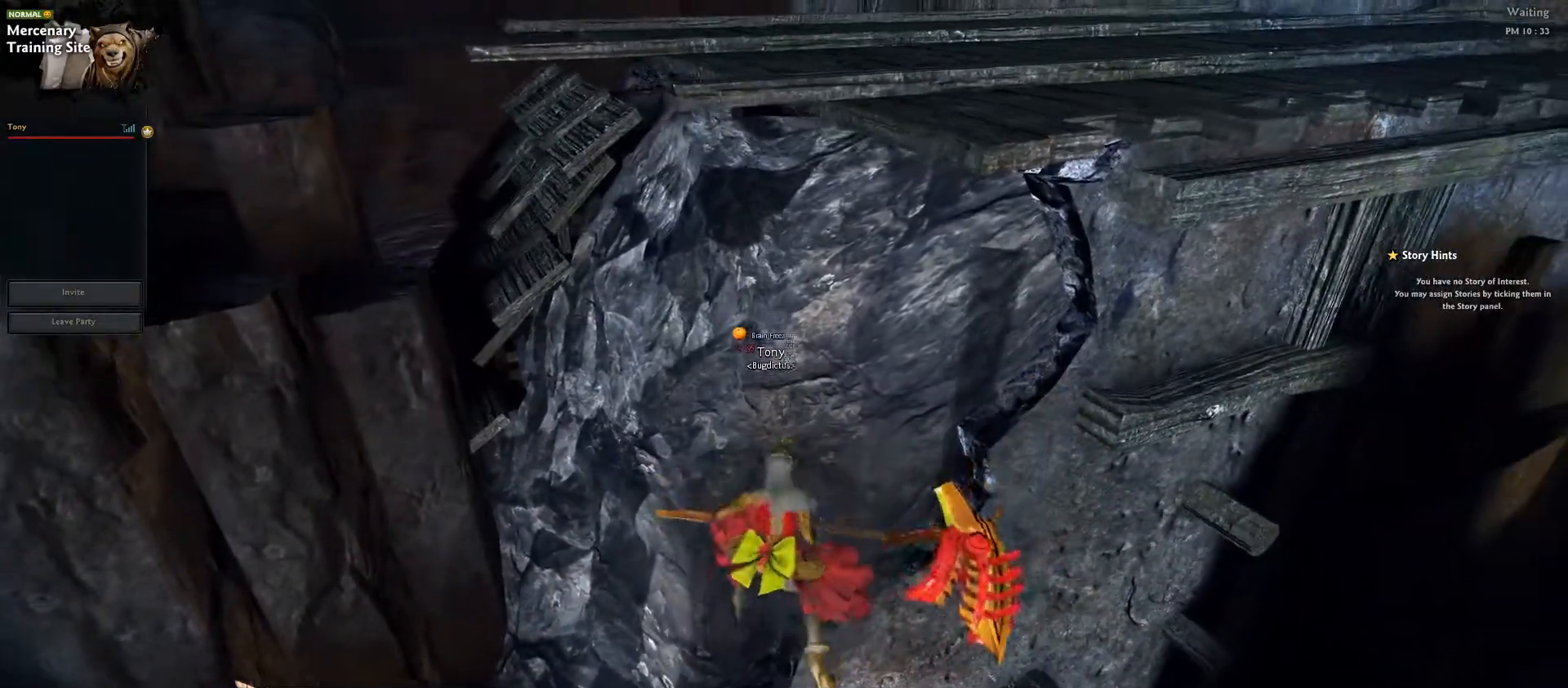
{"keys": ["ctrl_l"], "events": [[83, "w", "up"], [367, "w", "down"], [467, "w", "up"]]}
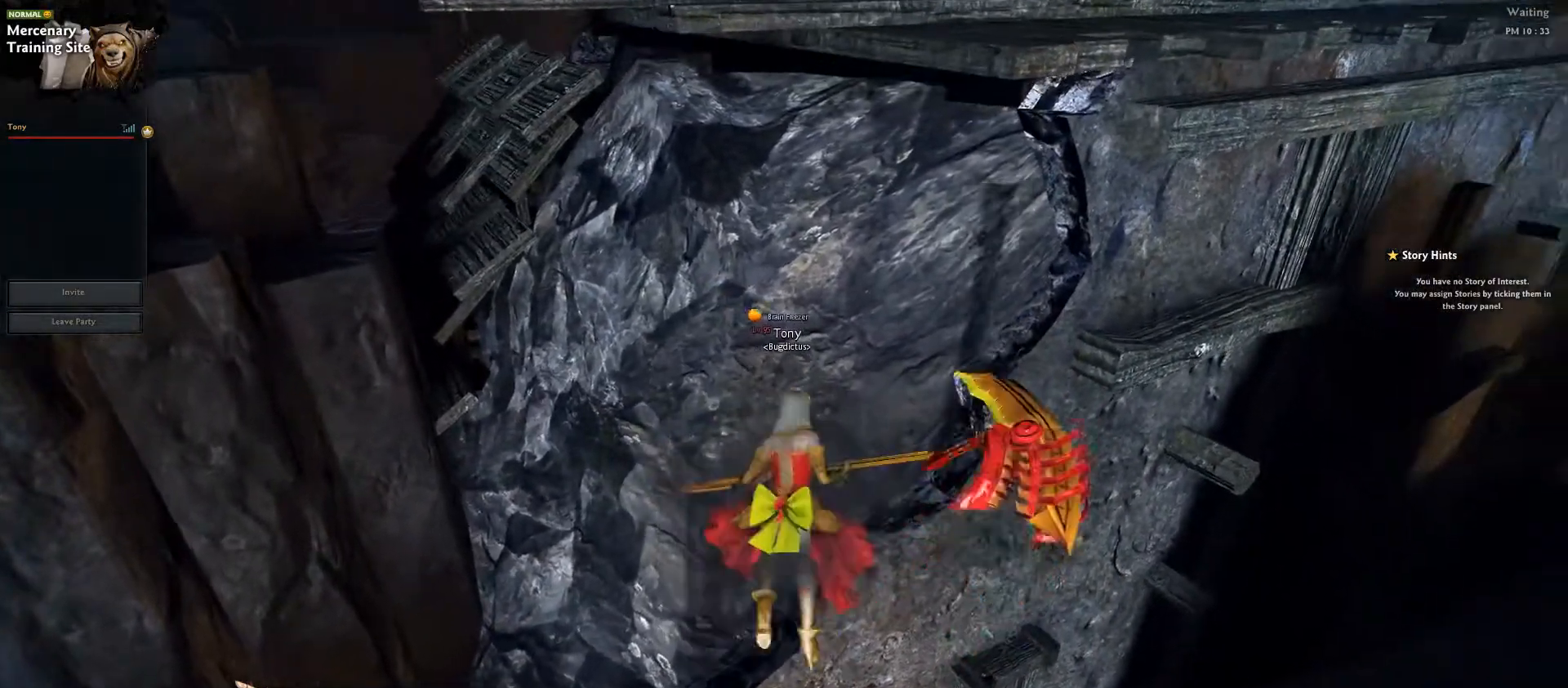
{"keys": ["ctrl_l"], "events": [[350, "w", "down"], [467, "w", "up"]]}
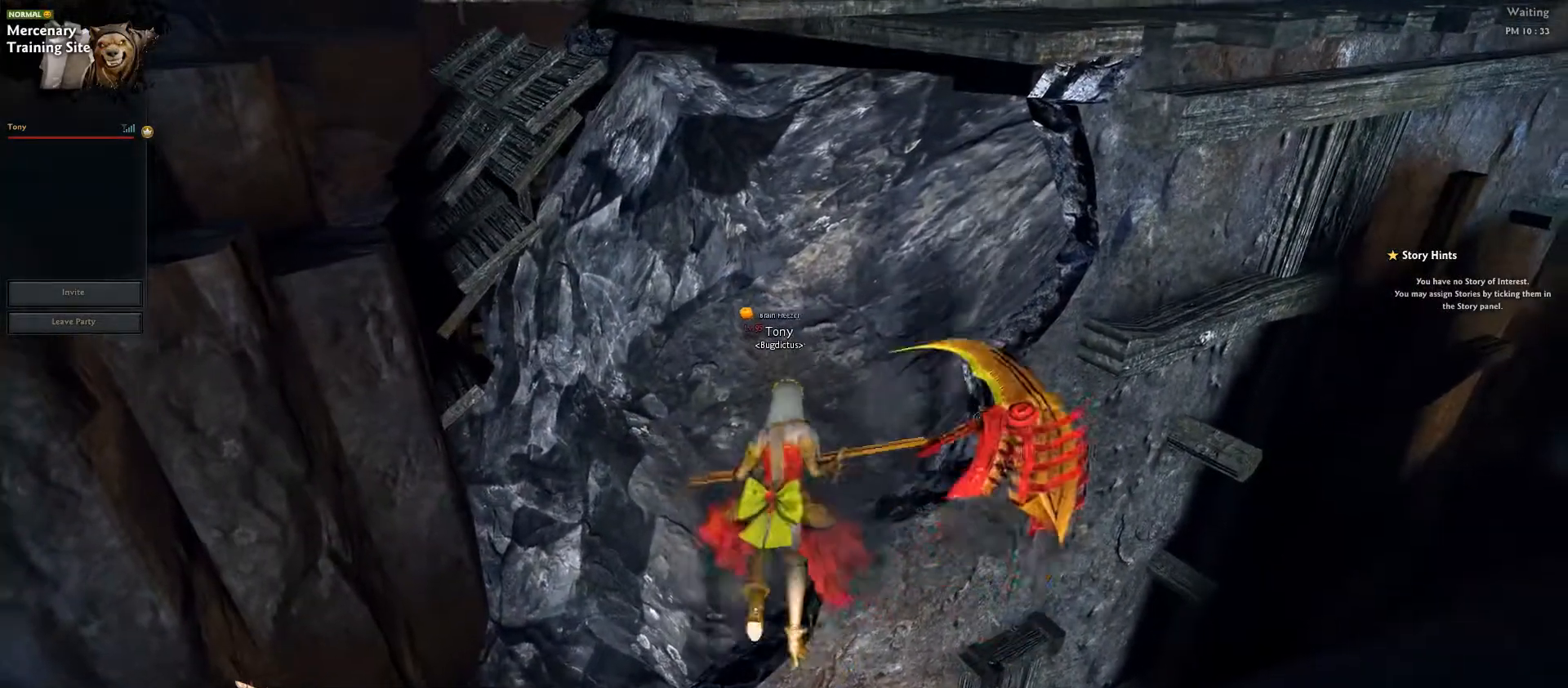
{"keys": ["ctrl_l"], "events": [[283, "w", "down"], [400, "w", "up"]]}
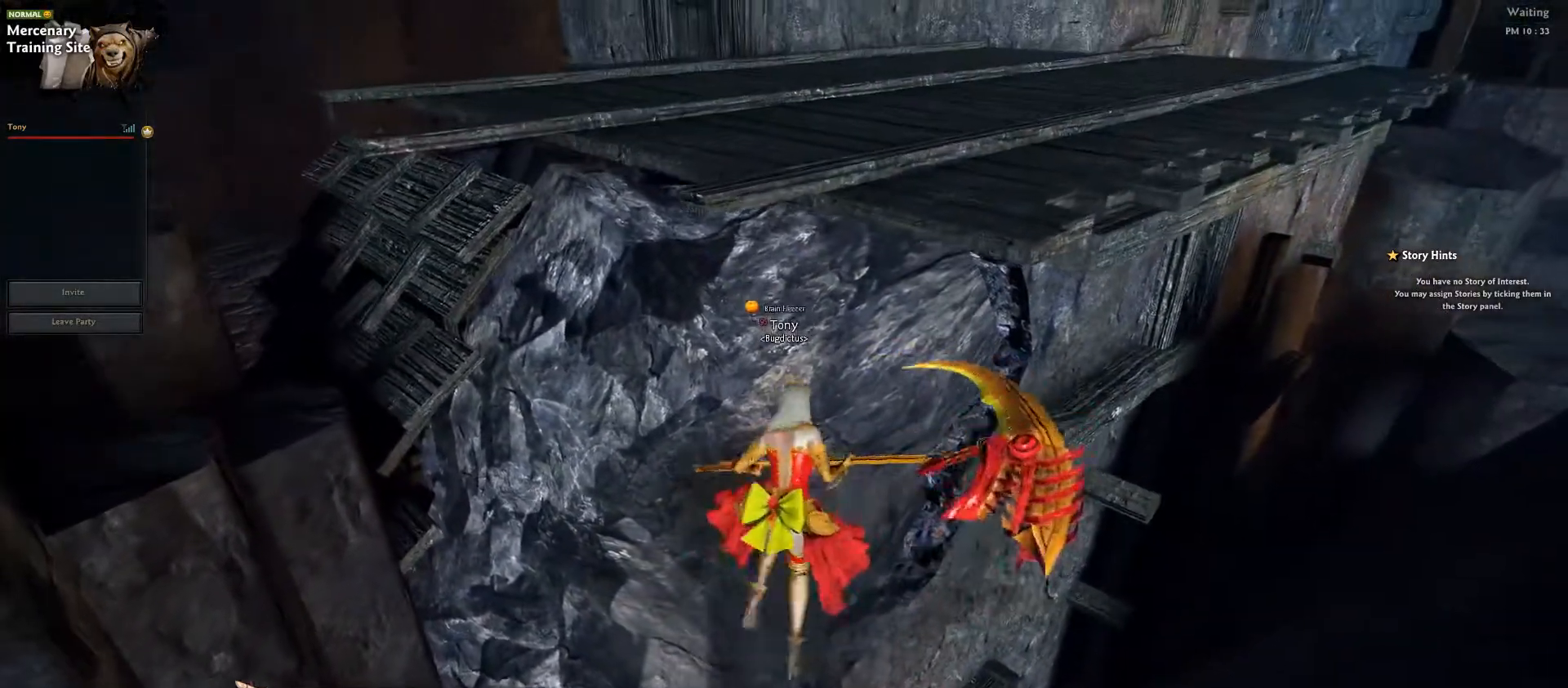
{"keys": ["ctrl_l"], "events": [[200, "w", "down"], [300, "w", "up"]]}
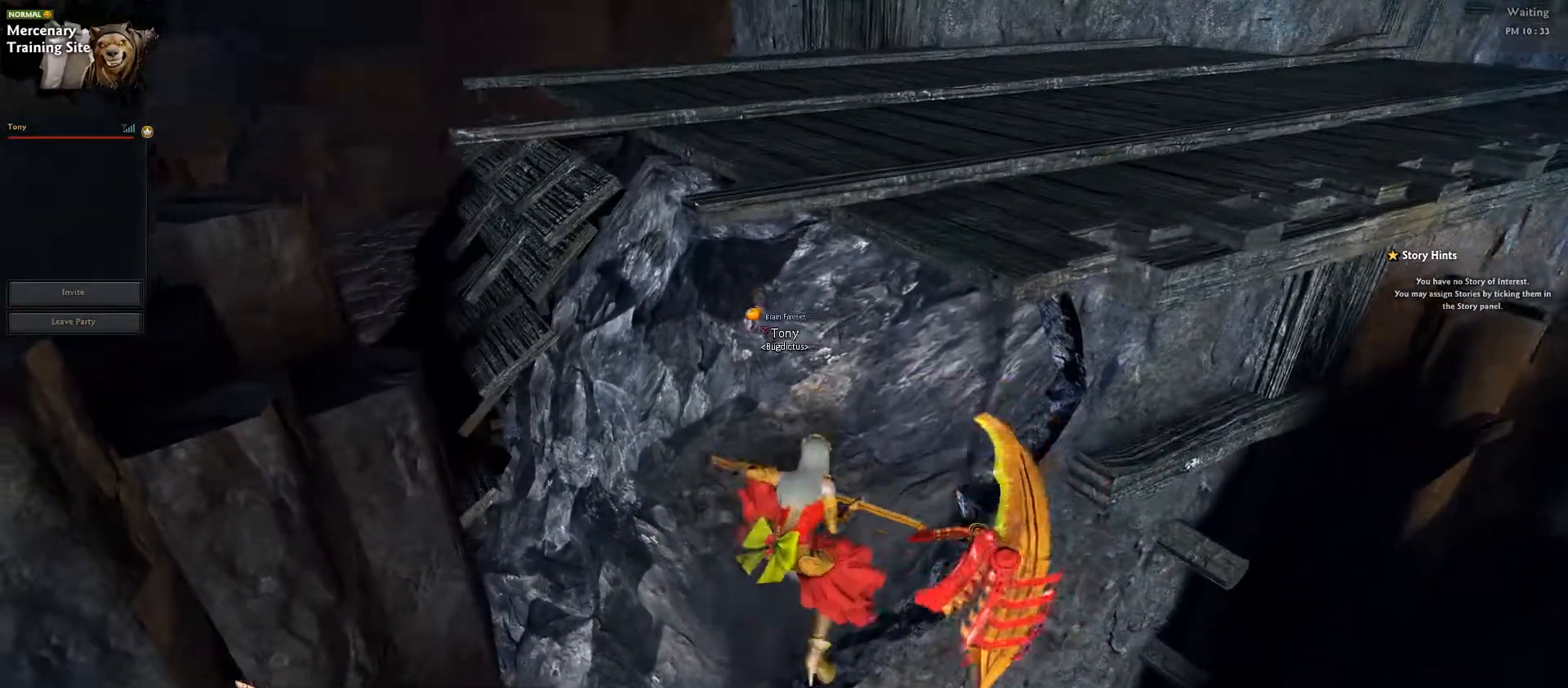
{"keys": ["ctrl_l"], "events": [[117, "w", "down"], [250, "w", "up"]]}
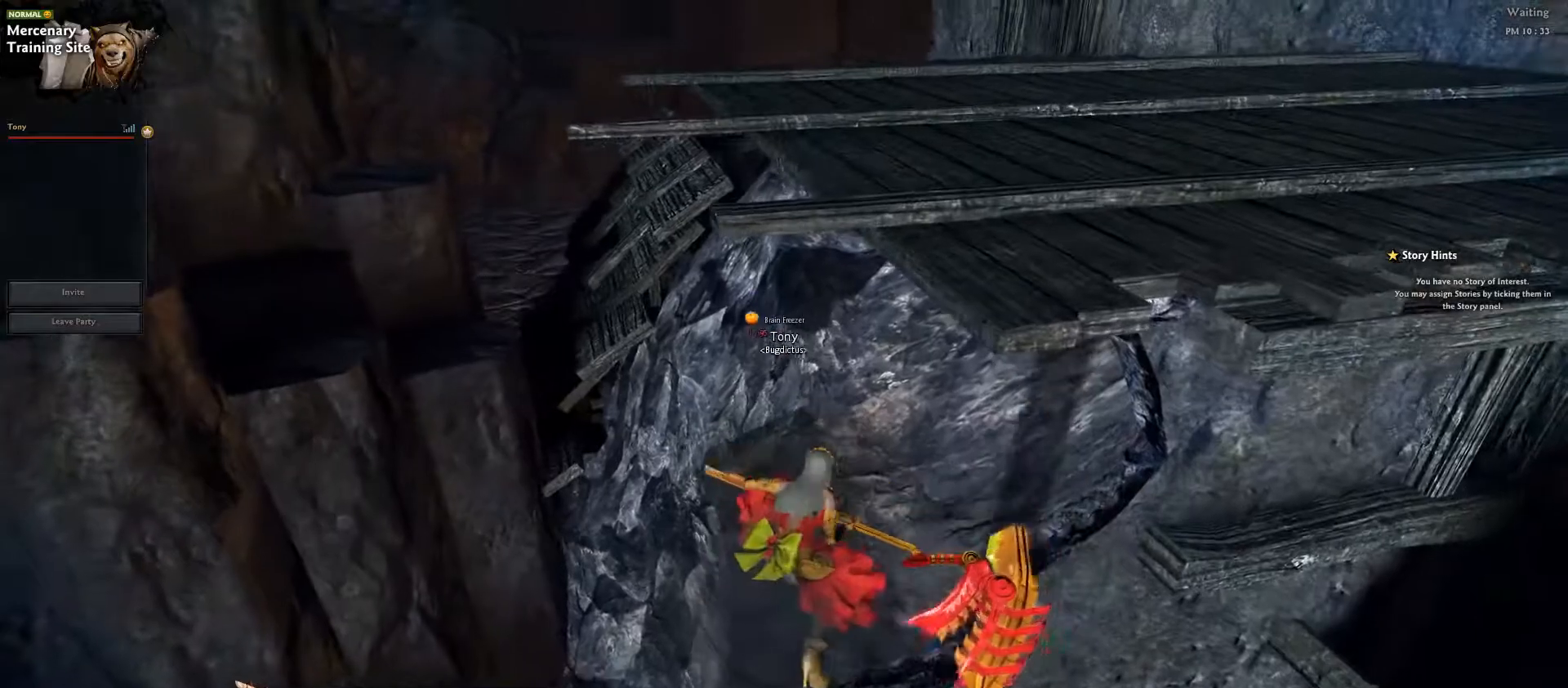
{"keys": ["ctrl_l", "w"], "events": [[17, "w", "down"], [117, "w", "up"], [467, "w", "down"]]}
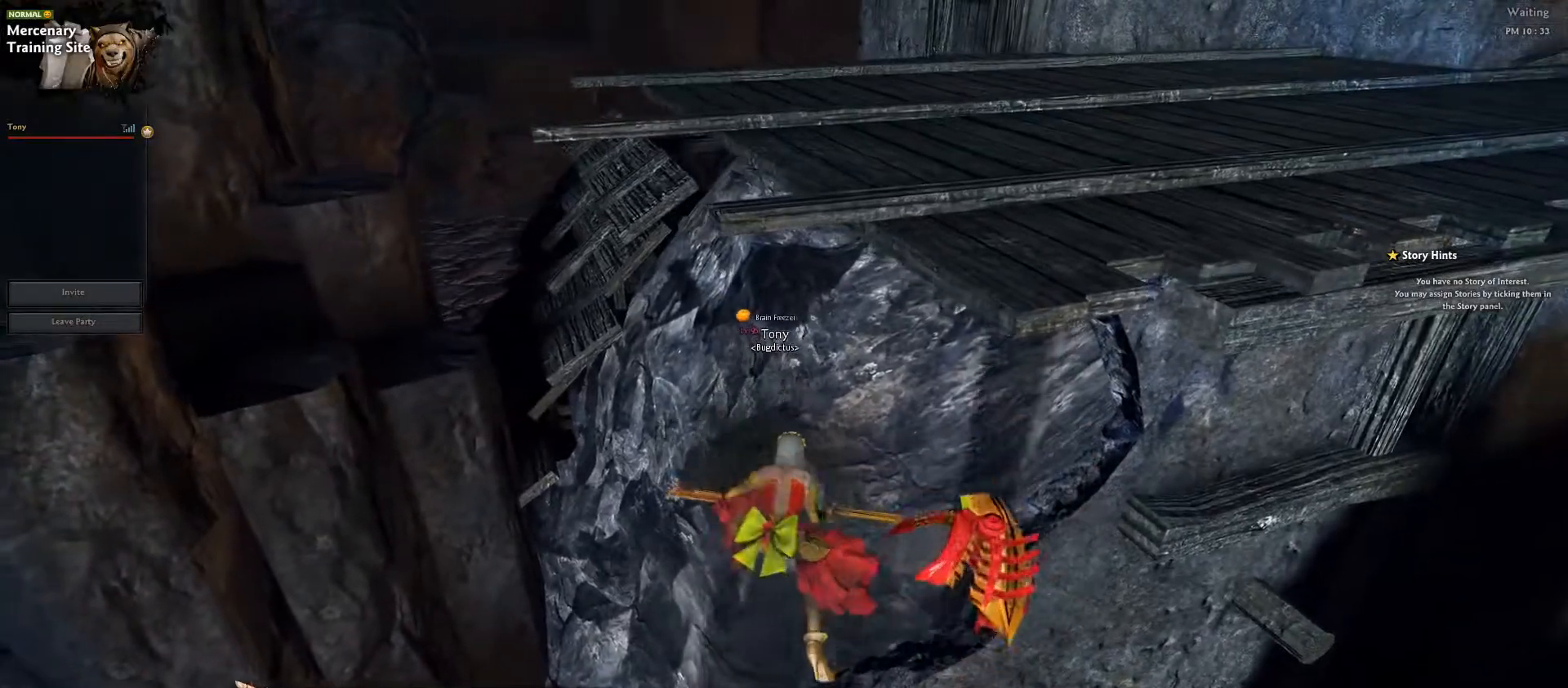
{"keys": ["ctrl_l"], "events": [[67, "w", "up"], [333, "w", "down"], [467, "w", "up"]]}
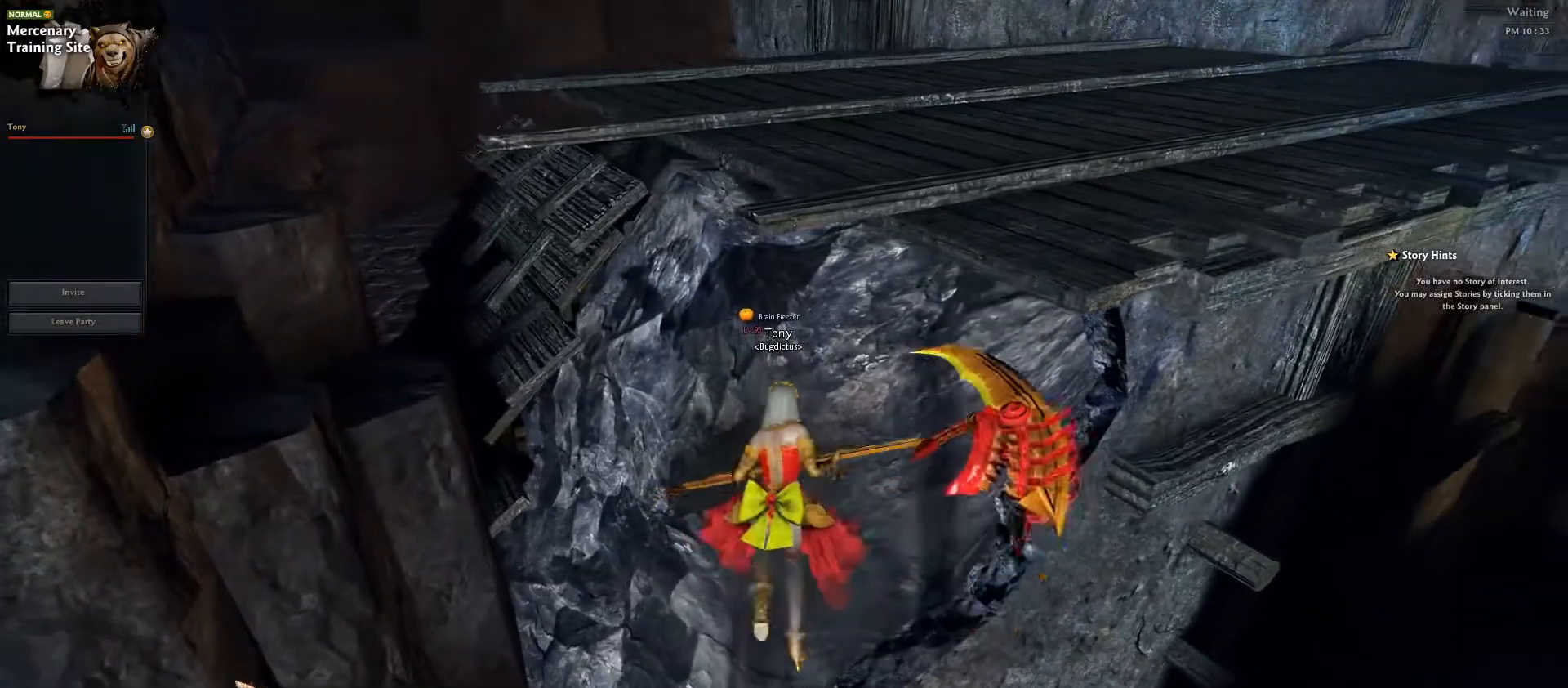
{"keys": ["ctrl_l"], "events": [[300, "w", "down"], [400, "w", "up"]]}
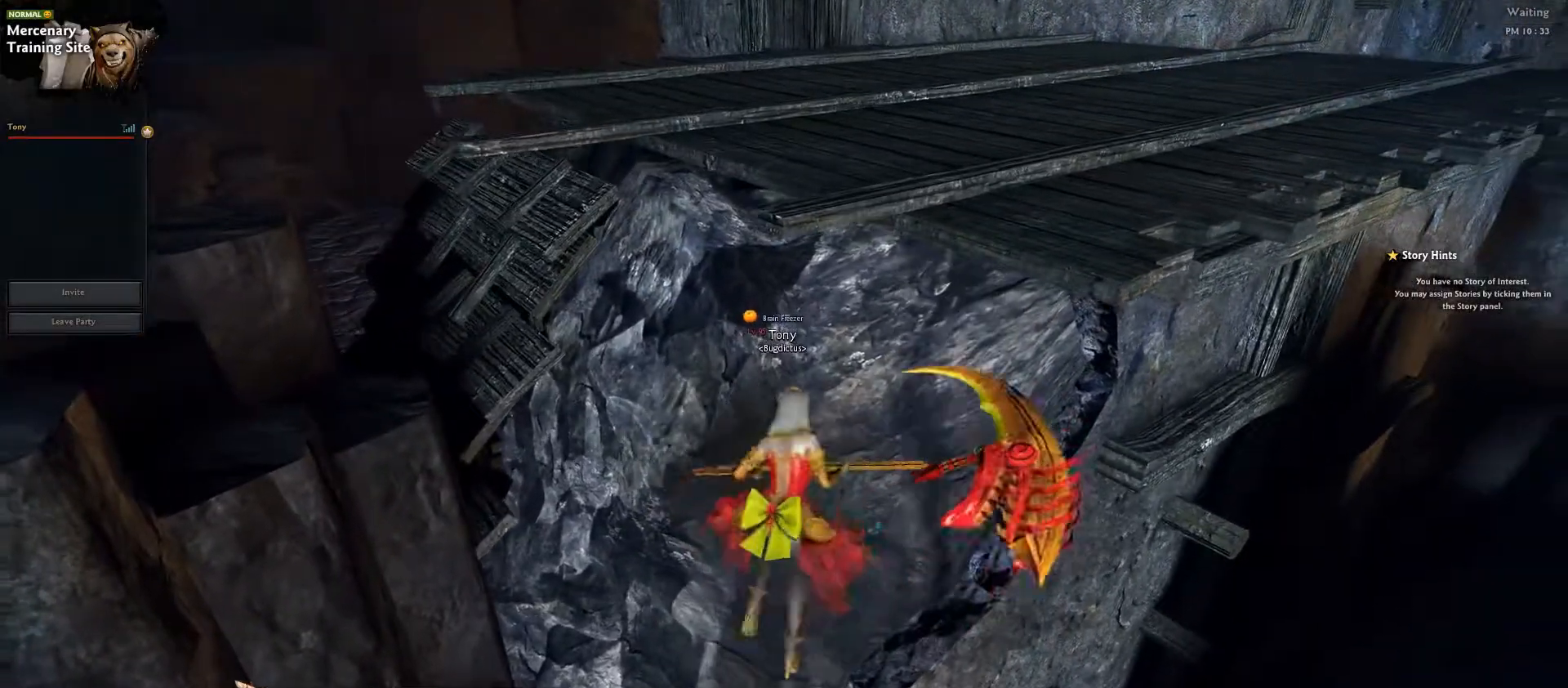
{"keys": ["ctrl_l"], "events": [[250, "w", "down"], [317, "w", "up"]]}
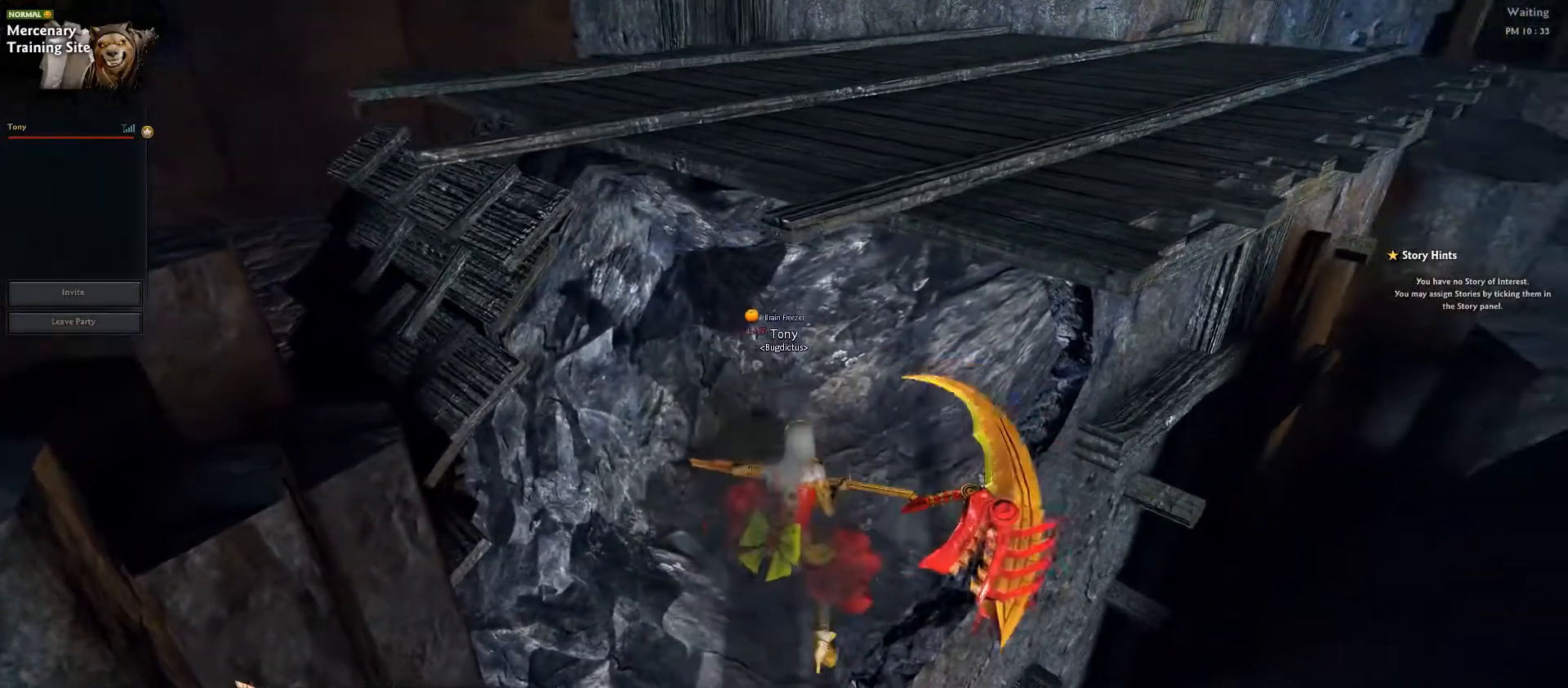
{"keys": ["ctrl_l"], "events": [[183, "w", "down"], [250, "w", "up"]]}
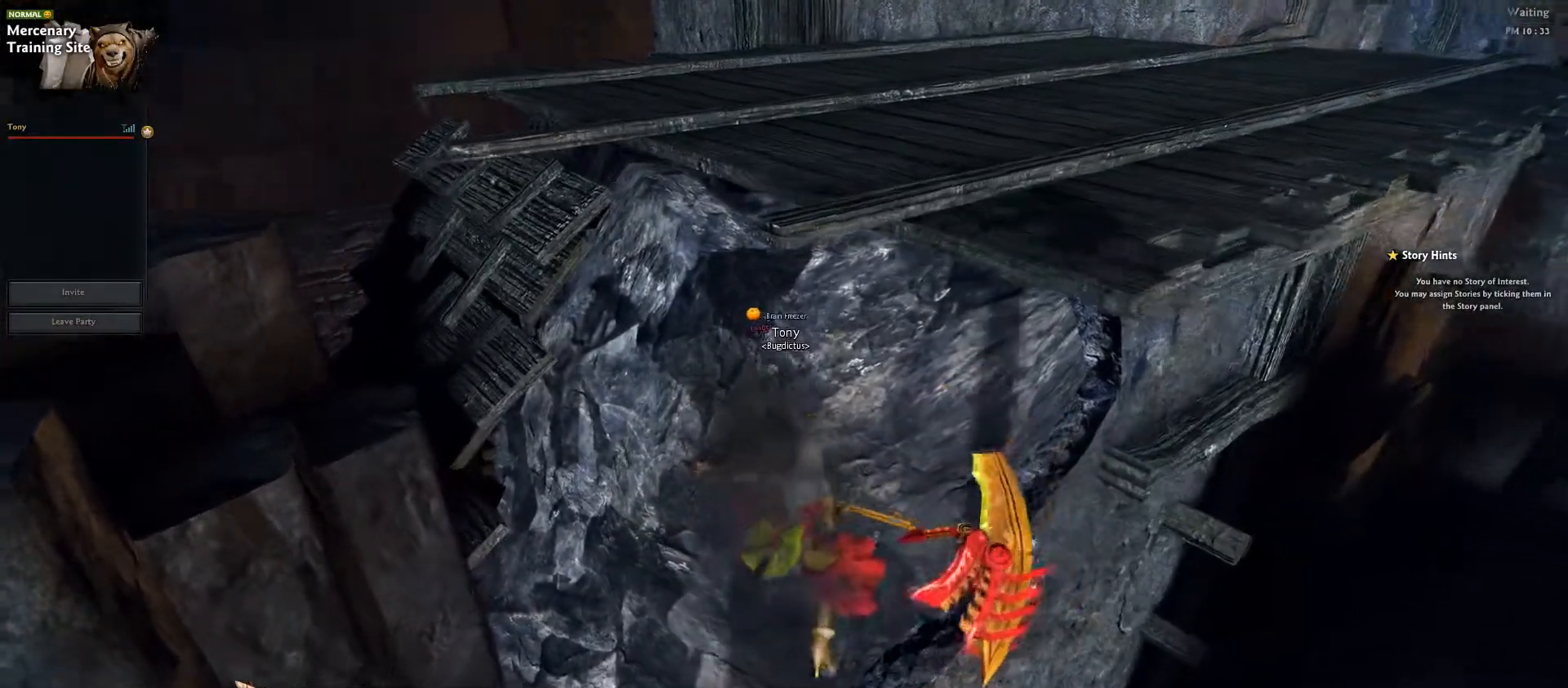
{"keys": ["ctrl_l"], "events": [[100, "w", "down"], [200, "w", "up"]]}
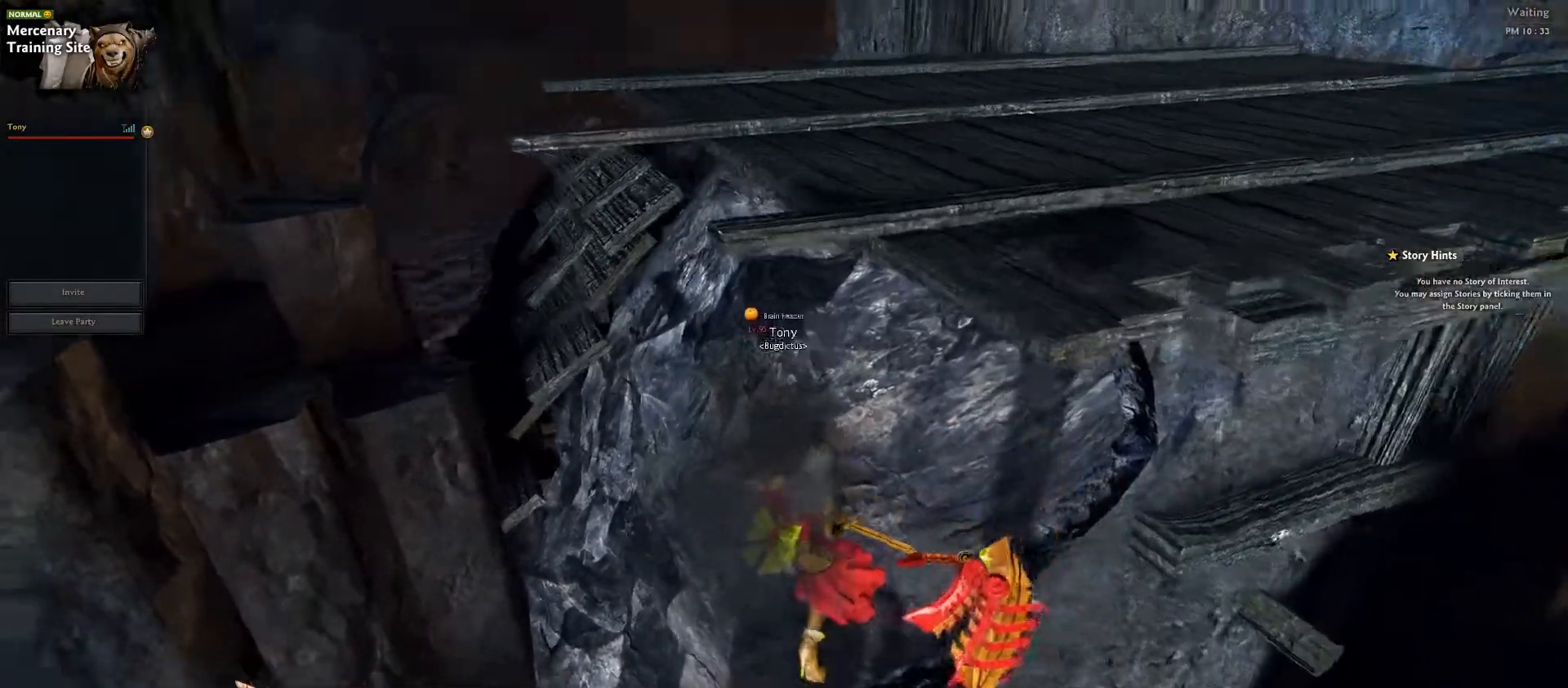
{"keys": ["ctrl_l"], "events": [[83, "w", "down"], [200, "w", "up"]]}
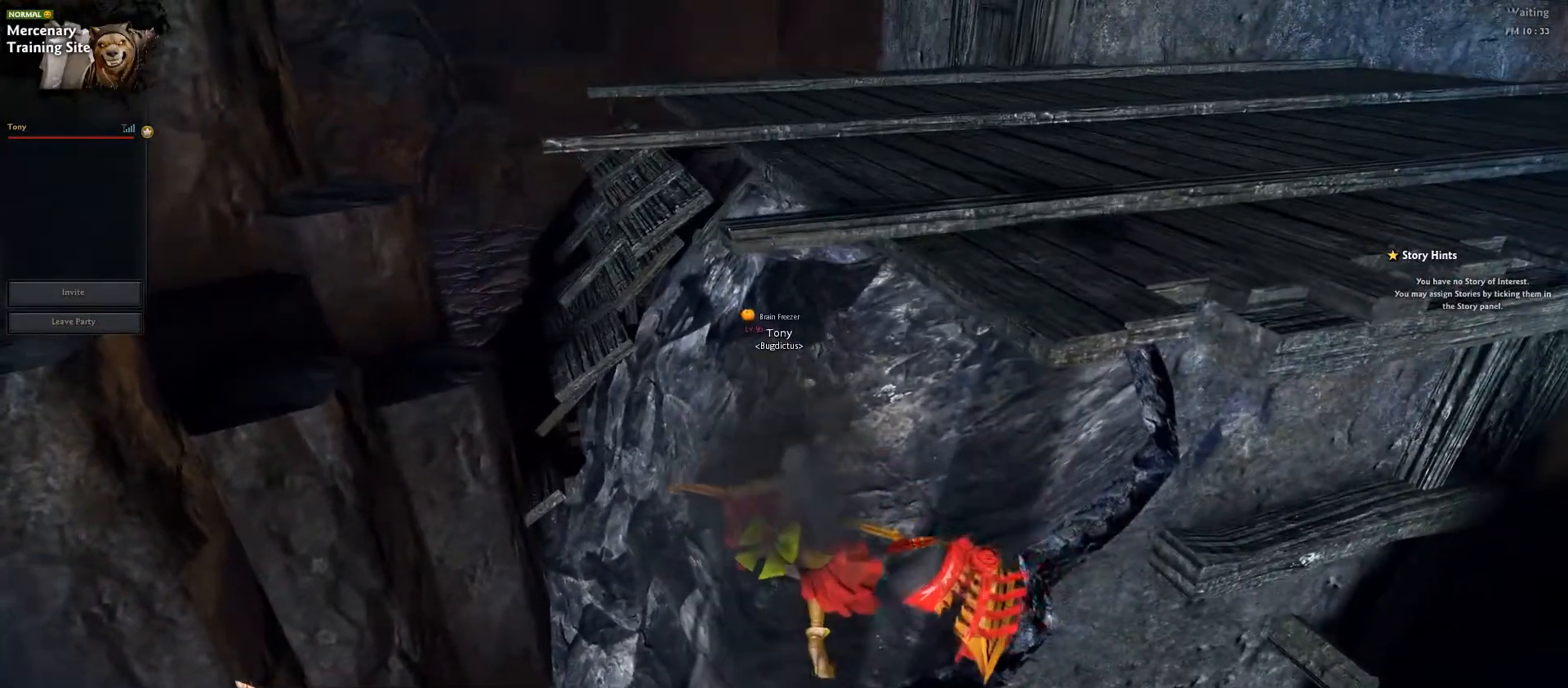
{"keys": ["ctrl_l", "w"], "events": [[50, "w", "down"], [133, "w", "up"], [483, "w", "down"]]}
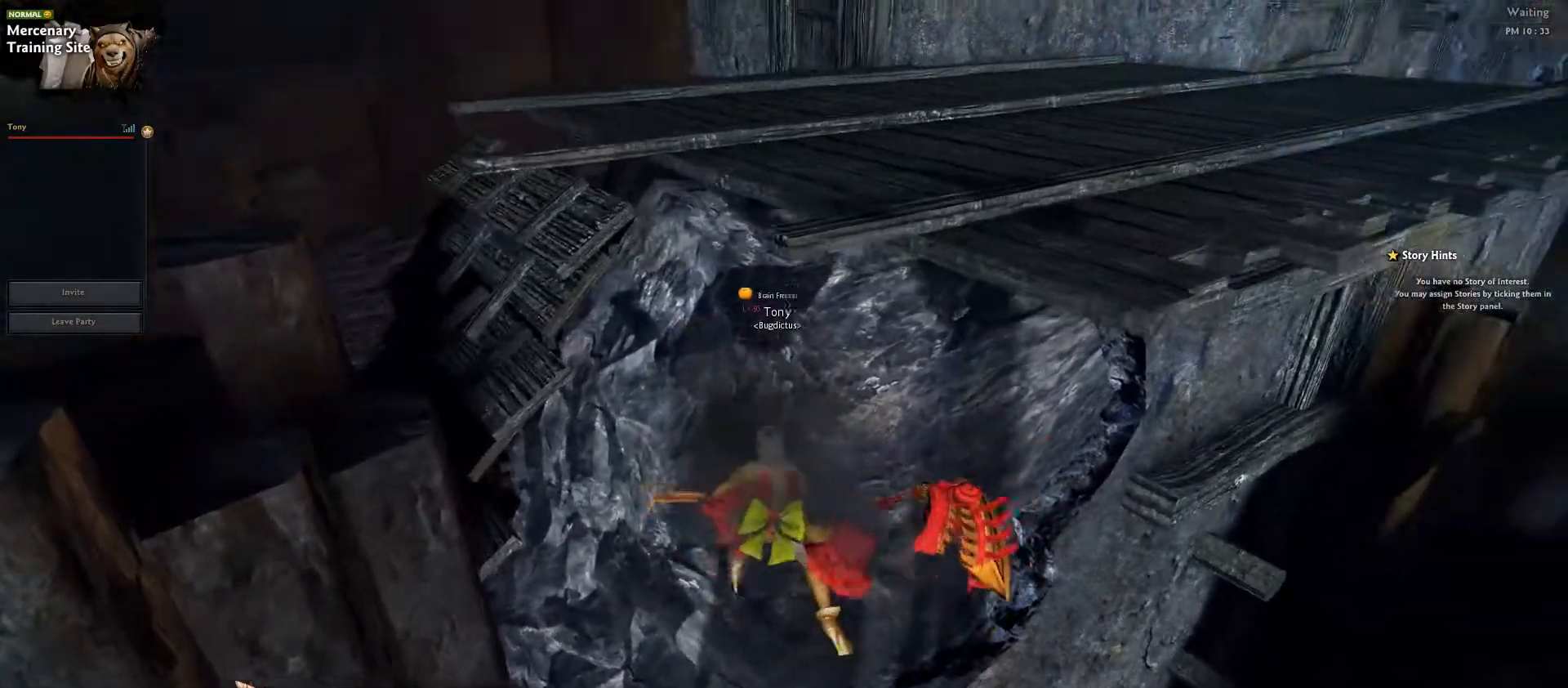
{"keys": ["ctrl_l", "w"], "events": [[100, "w", "up"], [483, "w", "down"]]}
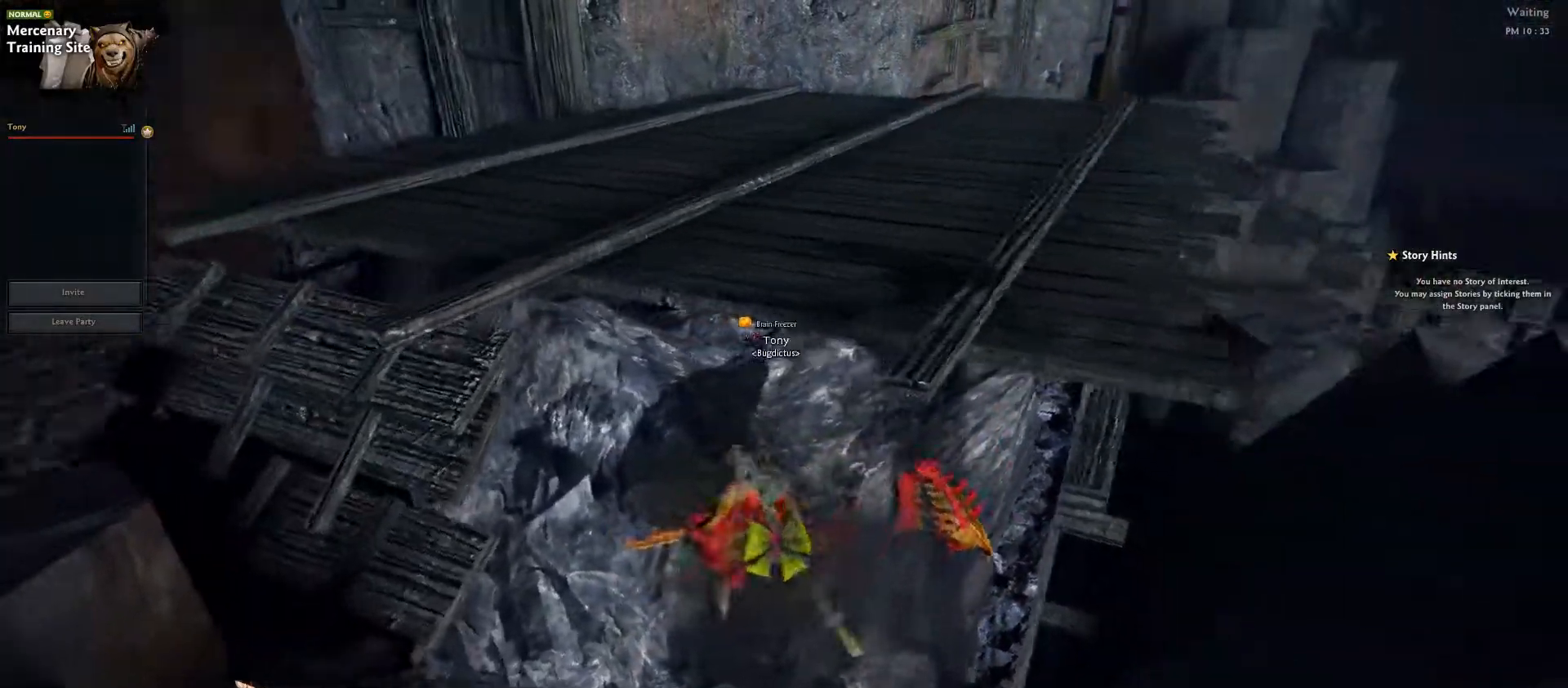
{"keys": ["ctrl_l", "w"], "events": [[67, "w", "up"], [483, "w", "down"]]}
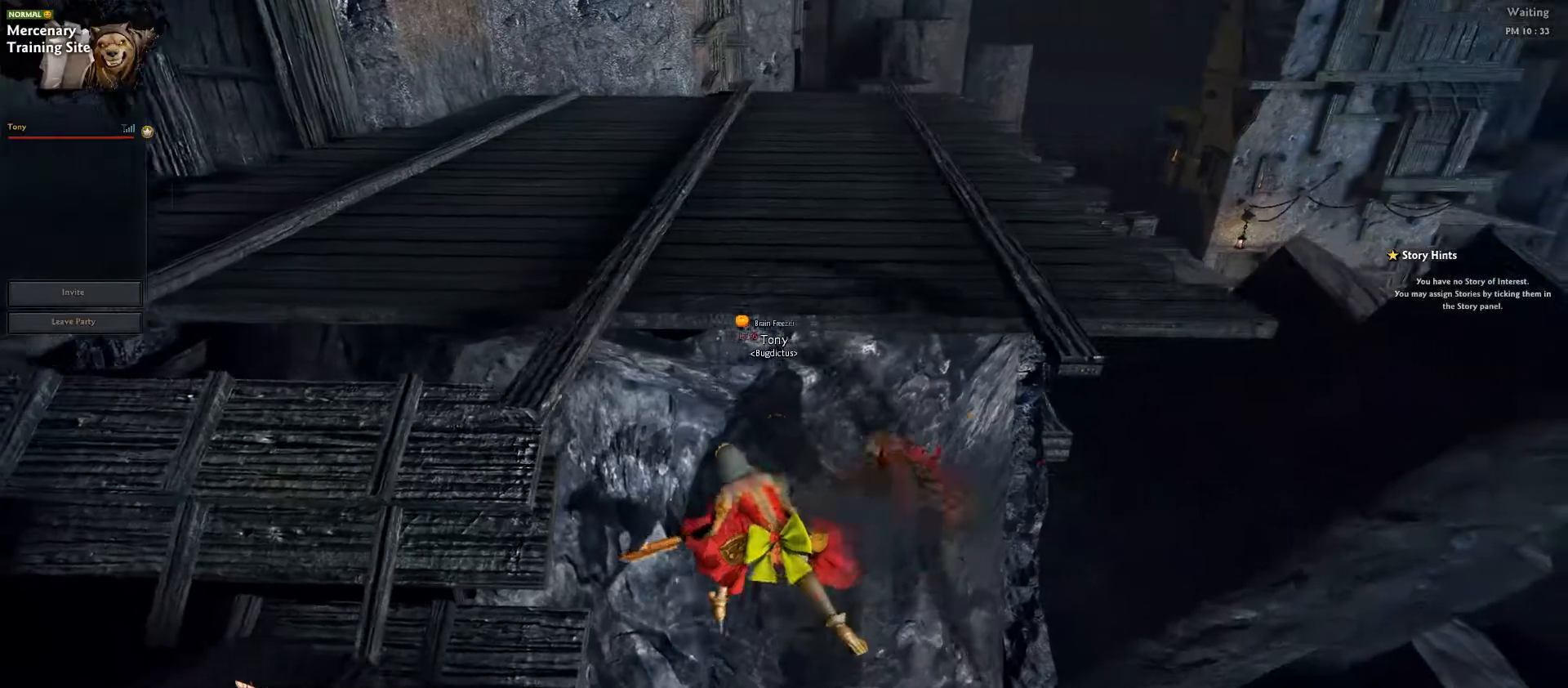
{"keys": ["ctrl_l"], "events": [[83, "w", "up"], [367, "w", "down"], [450, "w", "up"]]}
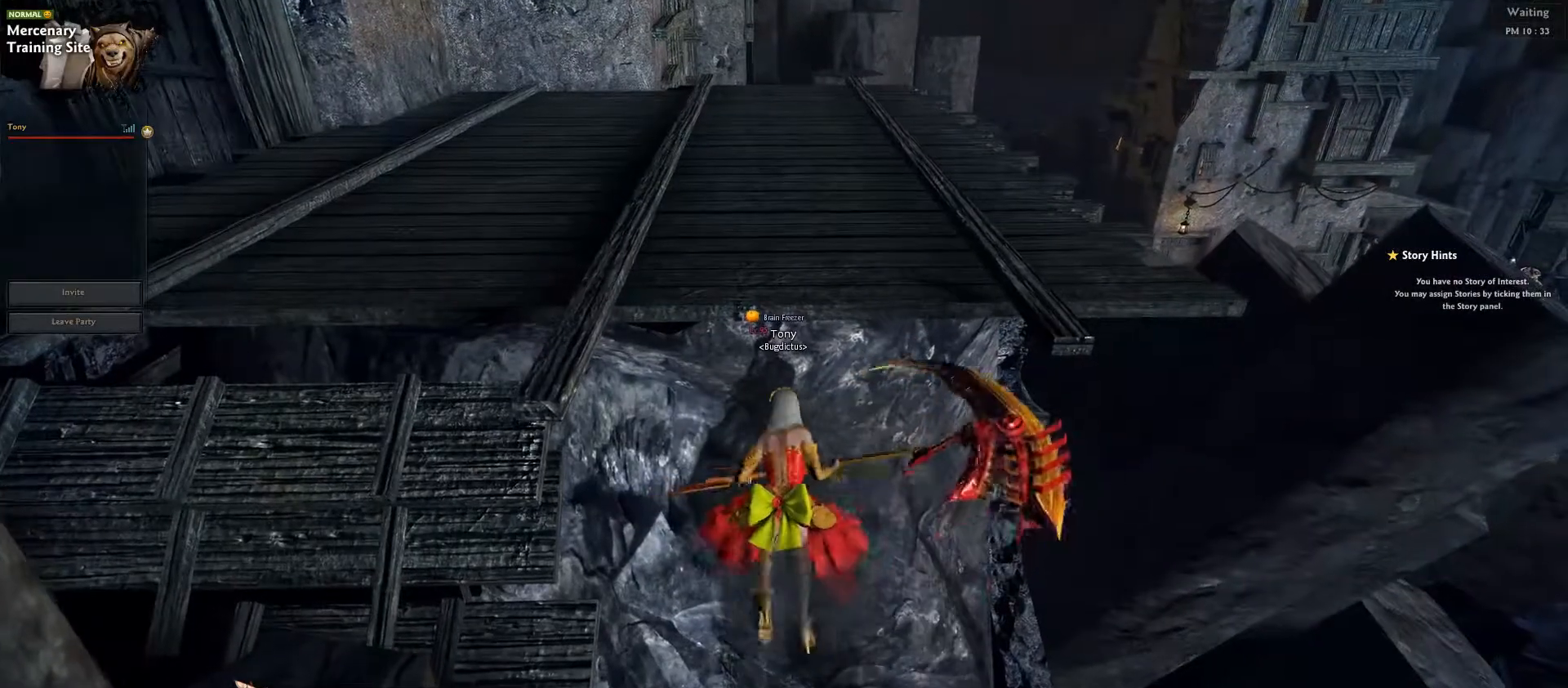
{"keys": ["ctrl_l"], "events": [[300, "w", "down"], [400, "w", "up"]]}
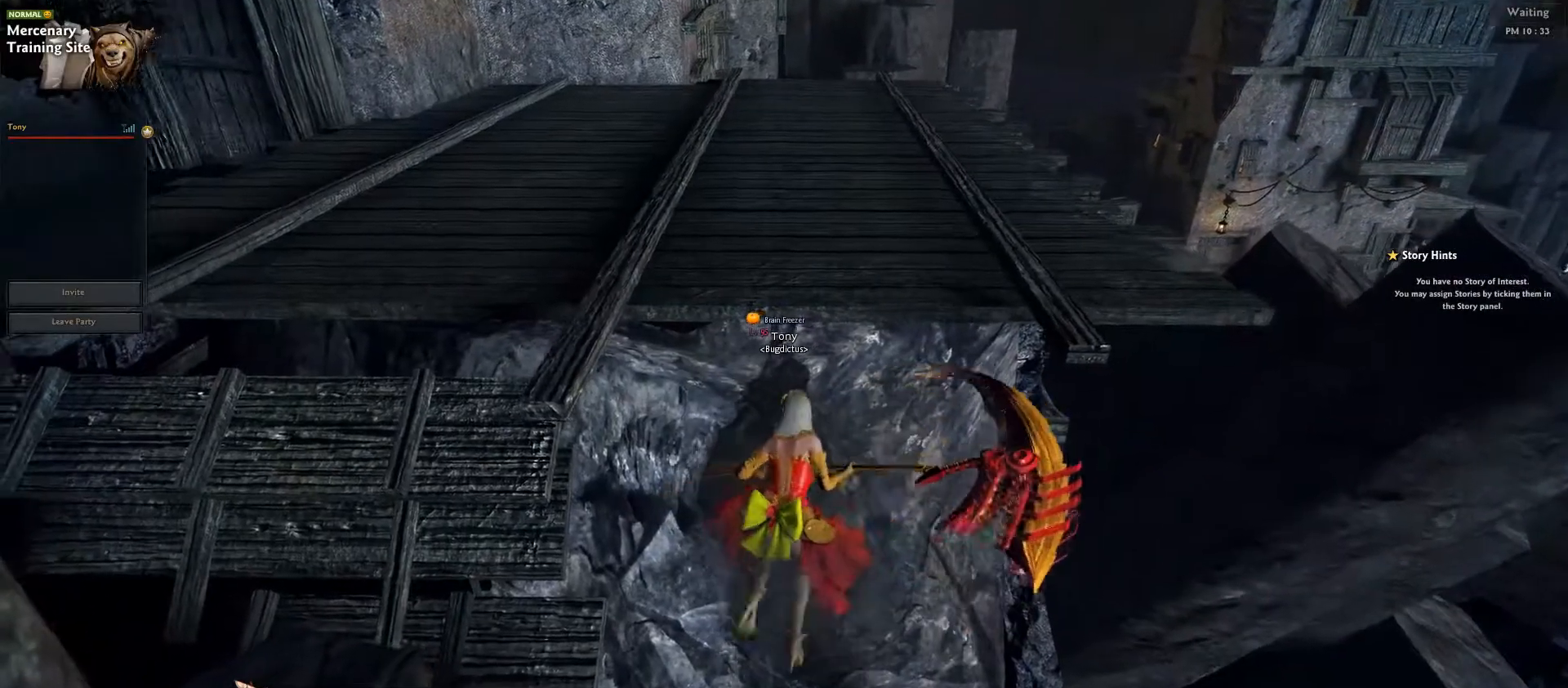
{"keys": ["ctrl_l"], "events": [[217, "w", "down"], [300, "w", "up"]]}
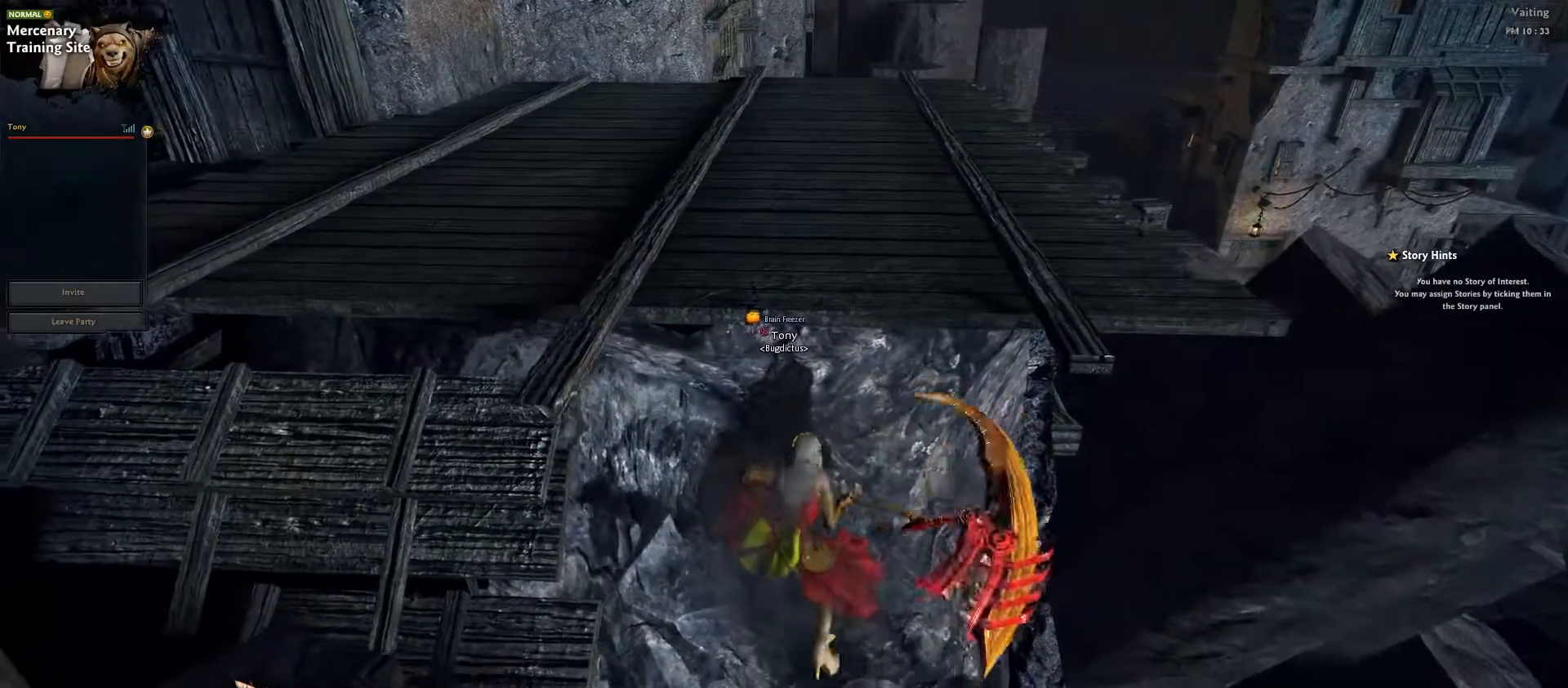
{"keys": ["ctrl_l"], "events": [[133, "w", "down"], [233, "w", "up"]]}